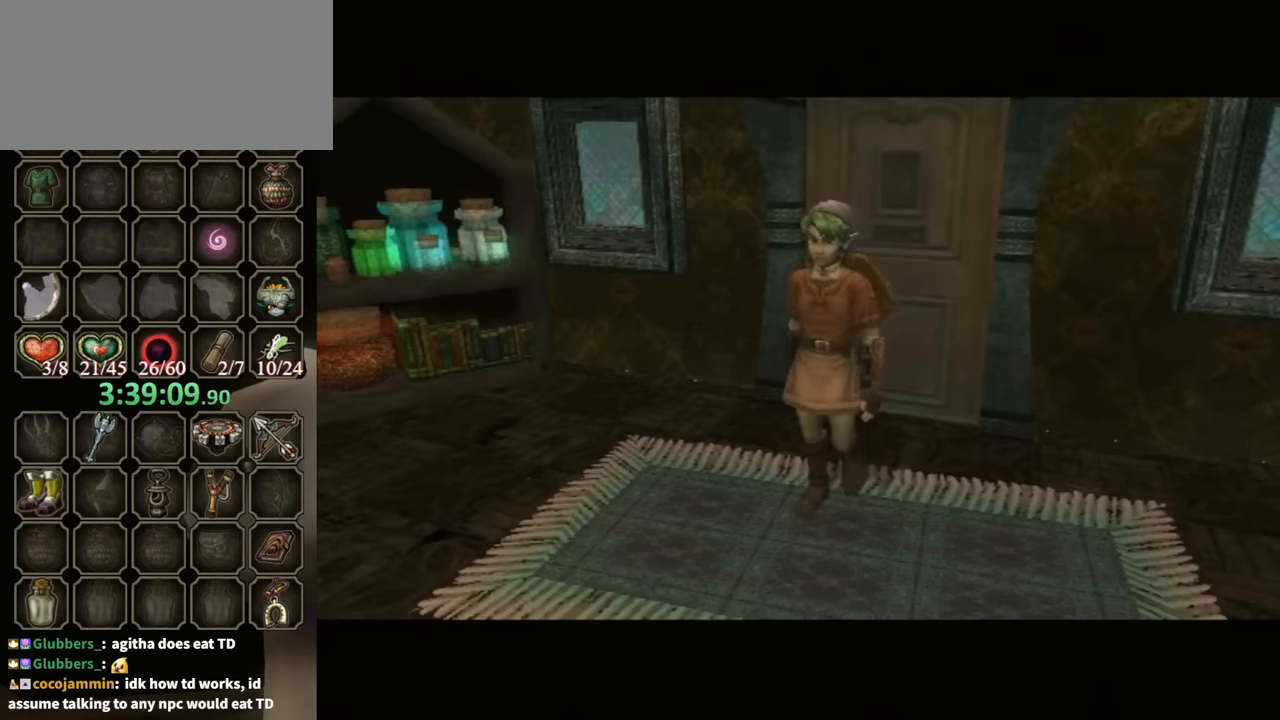
Gameplay with a controller (Nintendo layout); each line is a JSON object with the inputs held at the frame after it. "events" lists button and stick changes between this image and that frame as [ms after this image, input, new state], when the widget could be followed in between. Not read: L3 R3.
{"buttons": [], "left_stick": "up-right", "right_stick": "center", "events": [[500, "left_stick", "up-right"]]}
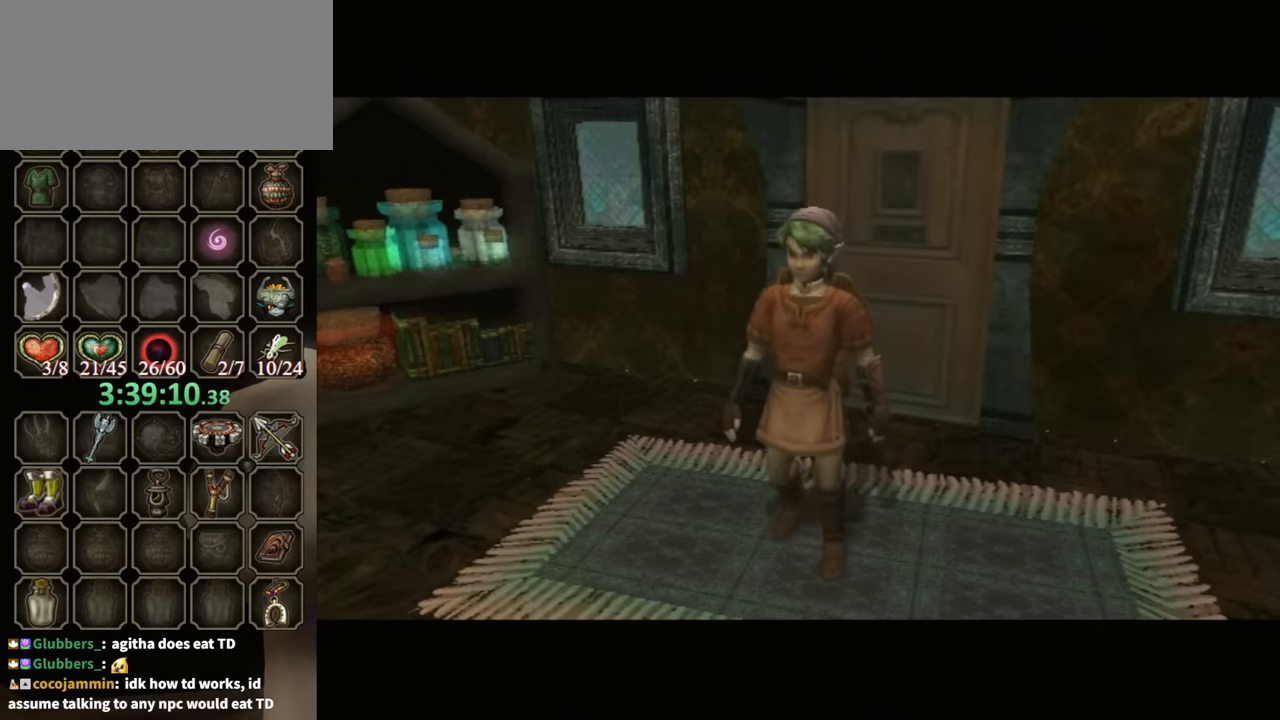
{"buttons": [], "left_stick": "up-right", "right_stick": "center", "events": []}
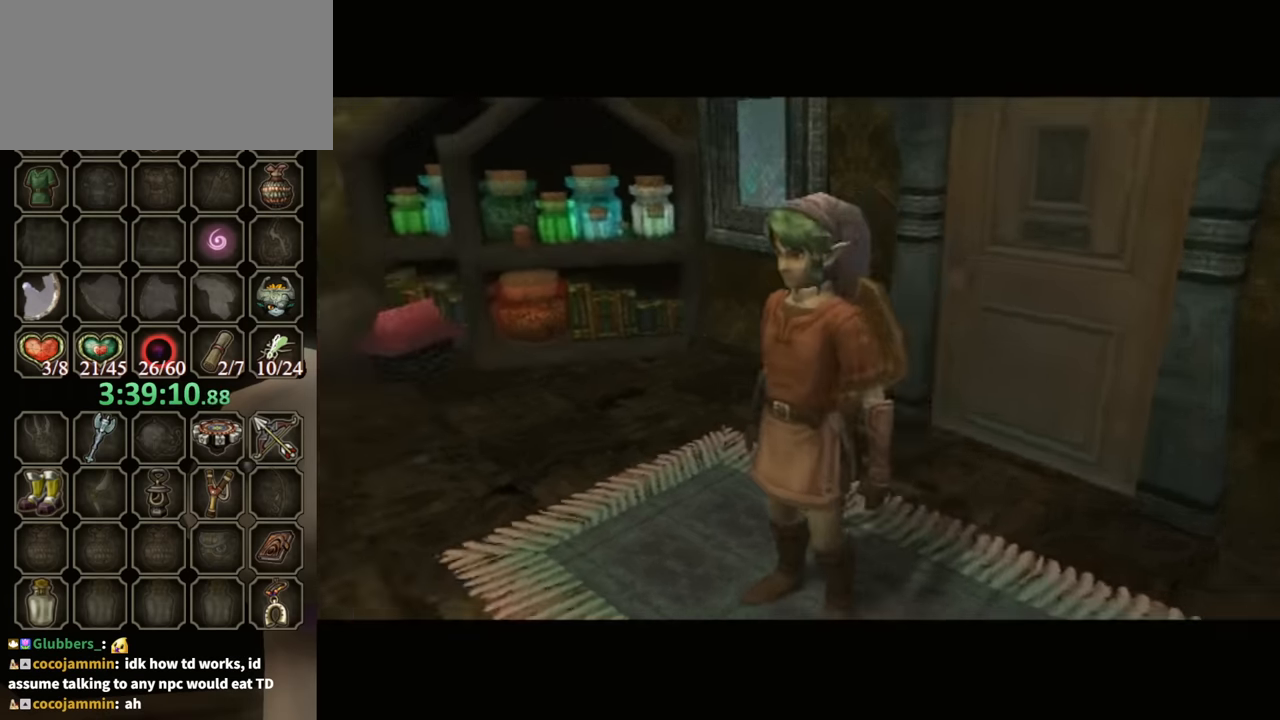
{"buttons": [], "left_stick": "up-right", "right_stick": "center", "events": []}
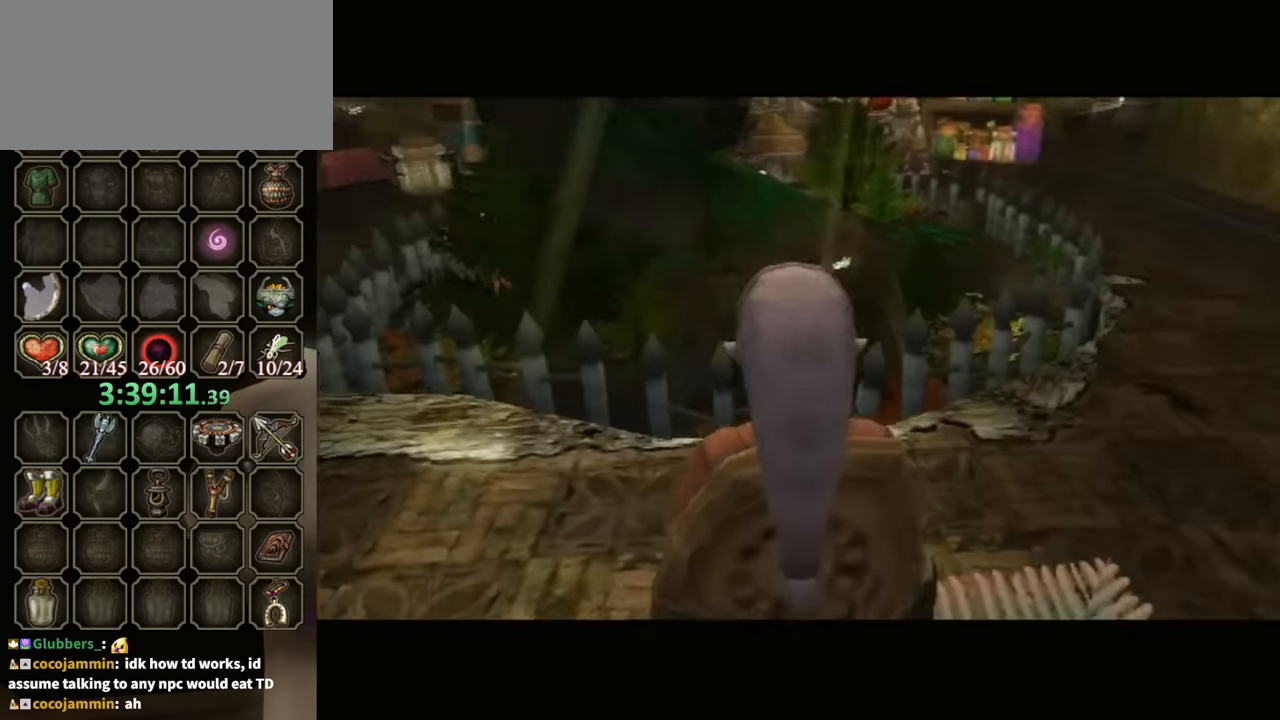
{"buttons": [], "left_stick": "up-right", "right_stick": "center", "events": []}
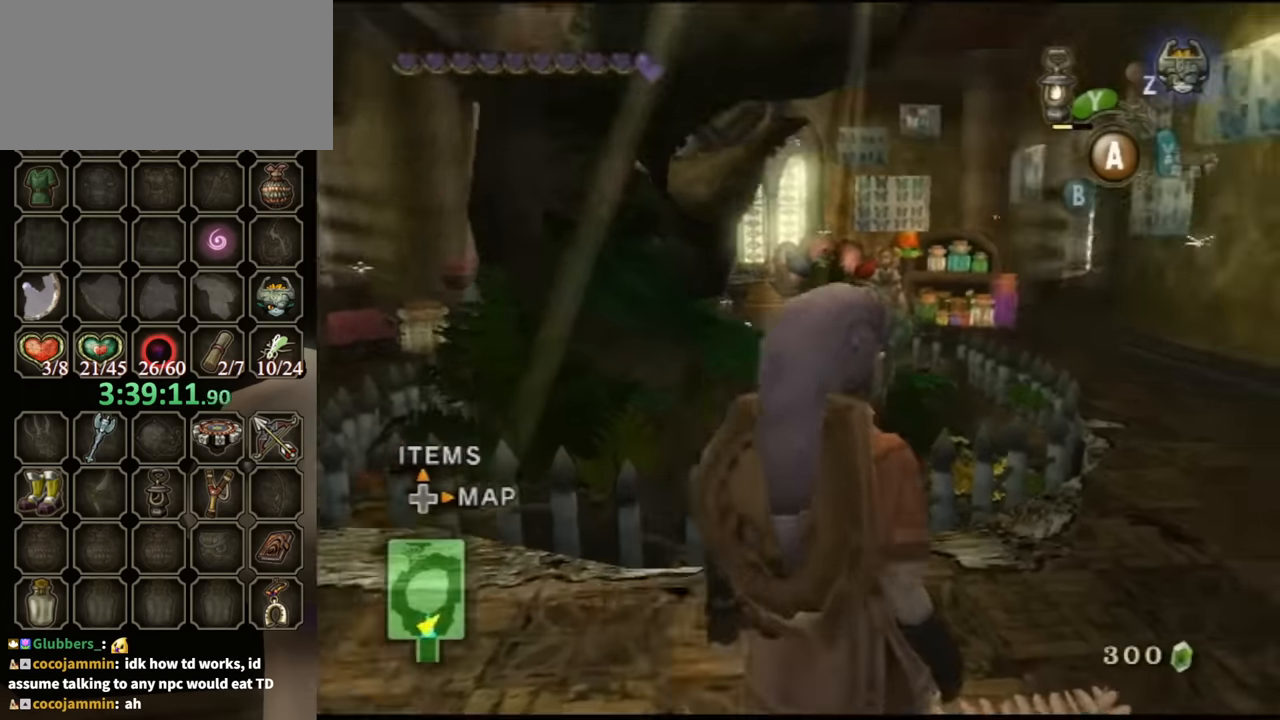
{"buttons": [], "left_stick": "up", "right_stick": "center", "events": [[467, "left_stick", "up"]]}
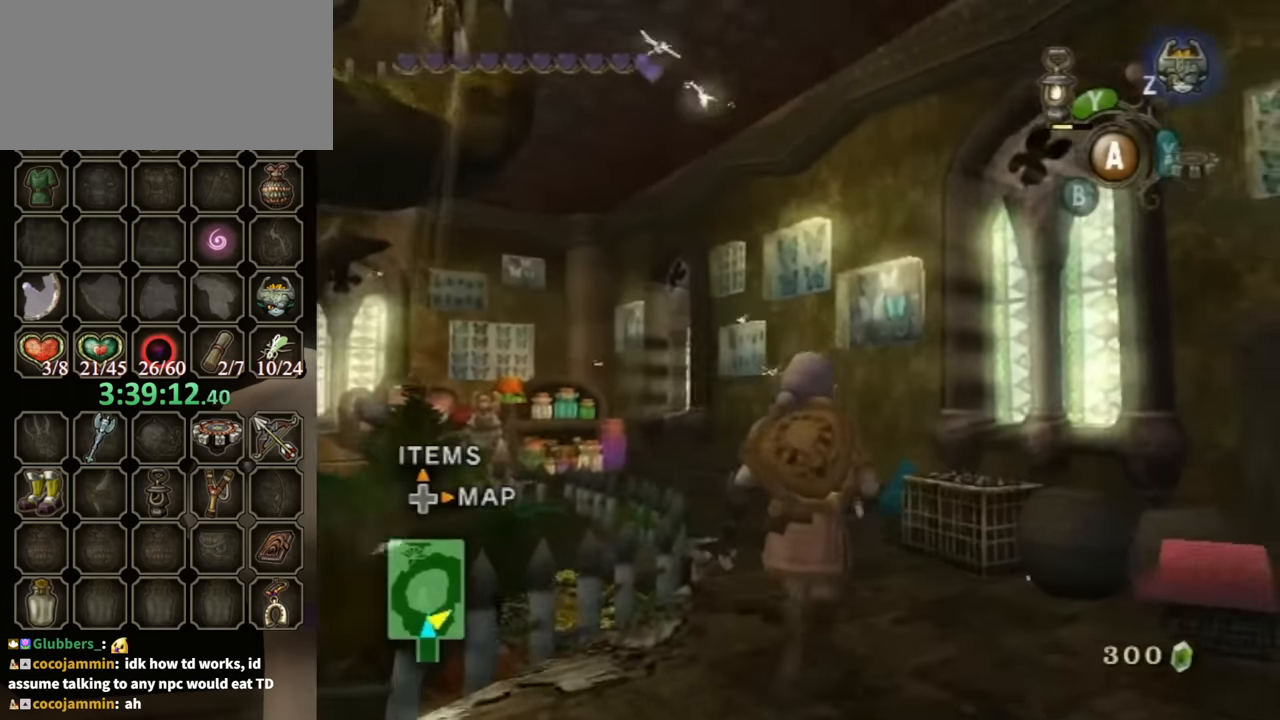
{"buttons": [], "left_stick": "up", "right_stick": "center", "events": []}
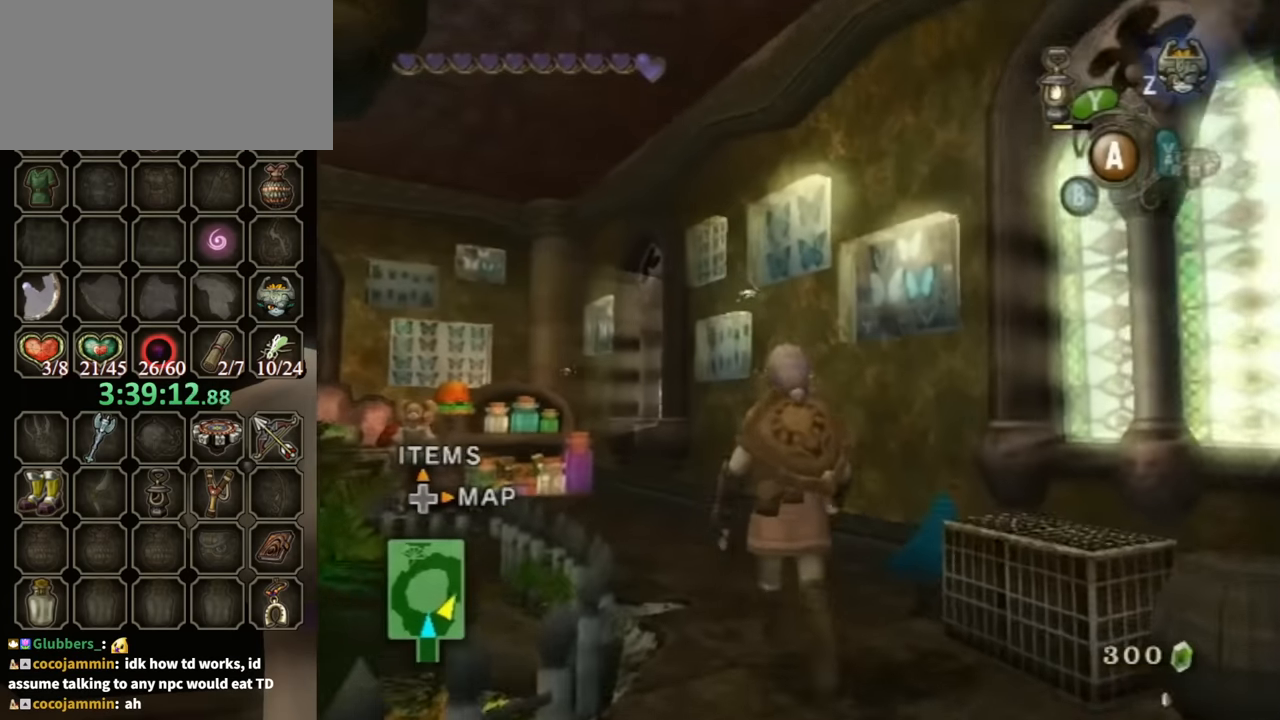
{"buttons": [], "left_stick": "up-left", "right_stick": "center", "events": [[334, "left_stick", "up-left"]]}
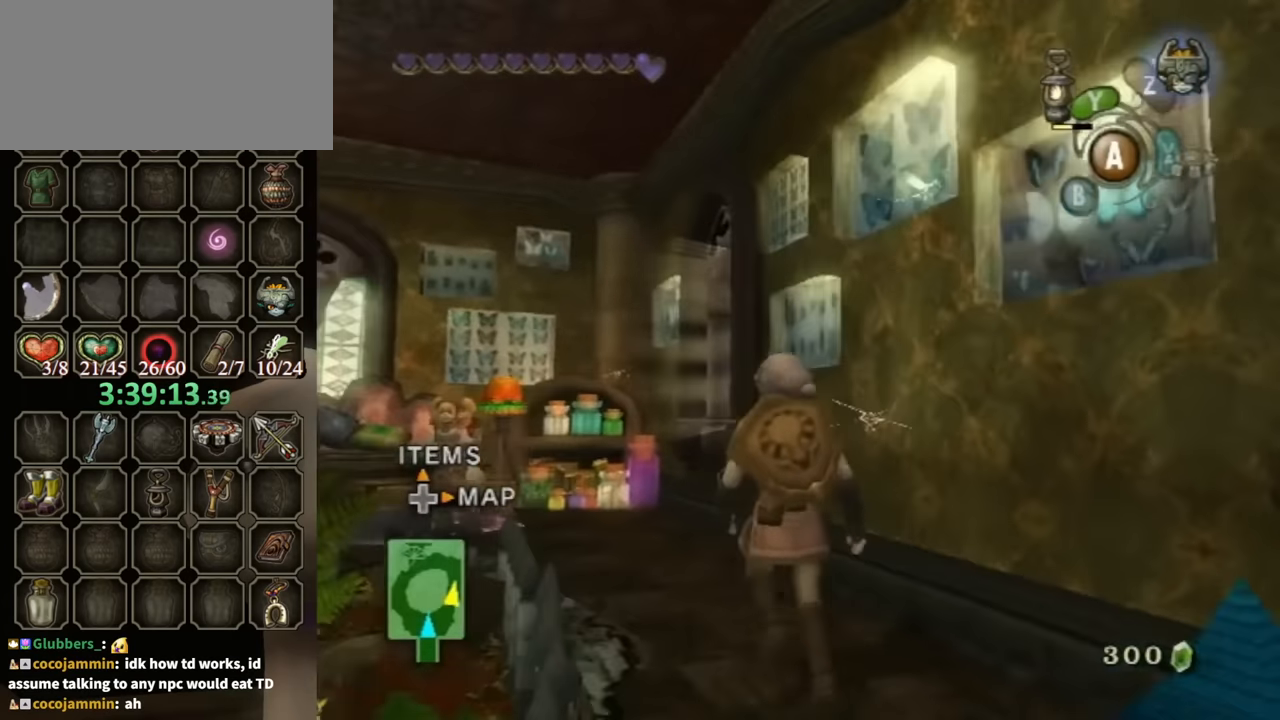
{"buttons": [], "left_stick": "up-left", "right_stick": "center", "events": []}
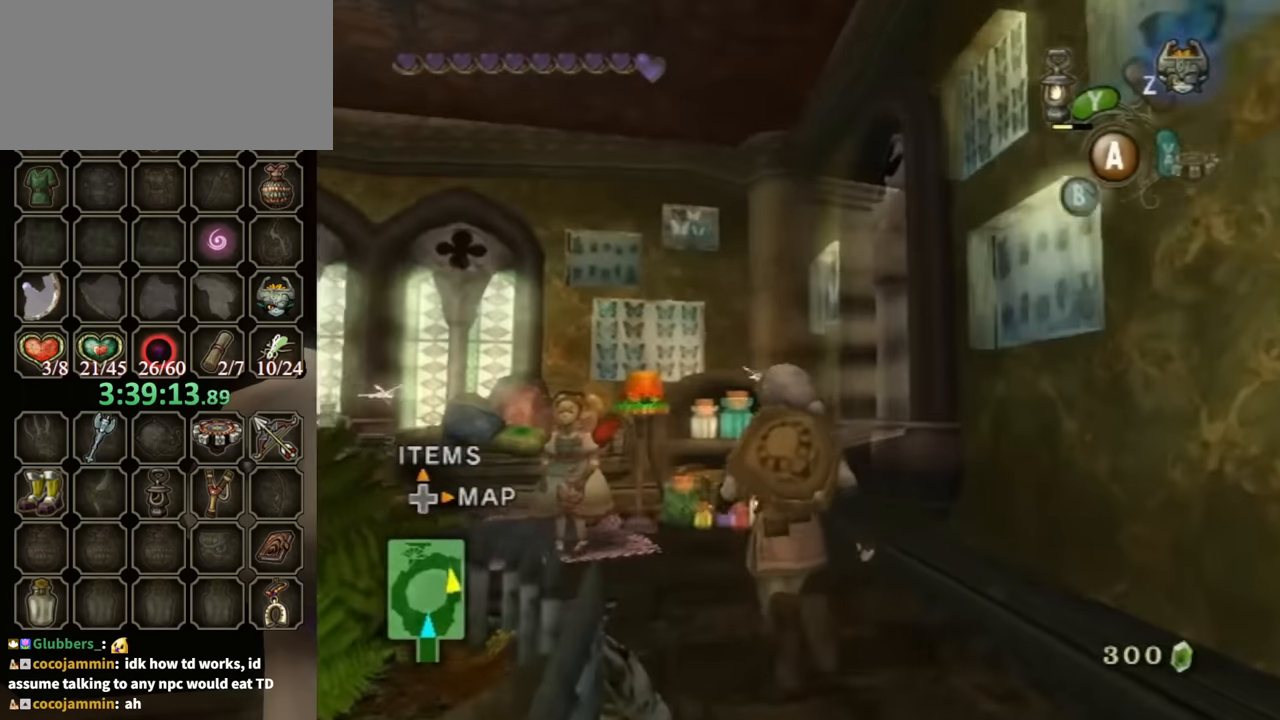
{"buttons": ["B"], "left_stick": "center", "right_stick": "center", "events": [[400, "A", "down"], [400, "L1", "down"], [400, "left_stick", "center"], [467, "L1", "up"], [500, "A", "up"], [500, "B", "down"]]}
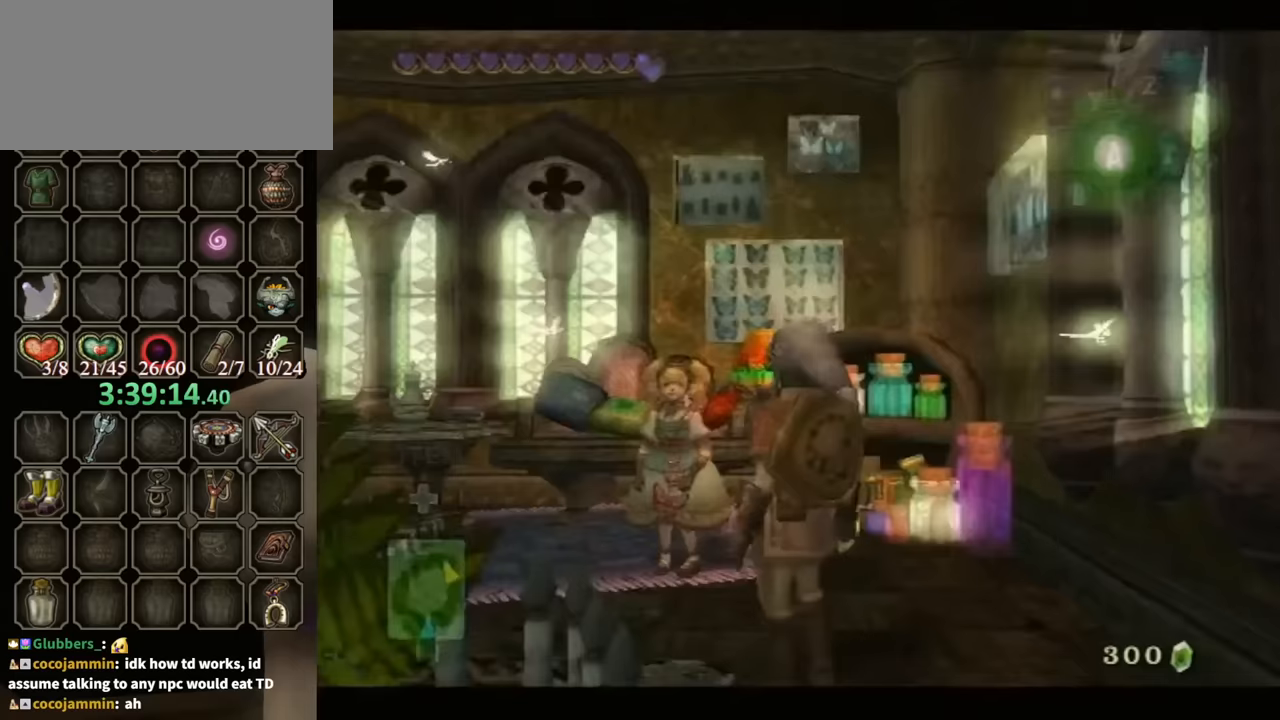
{"buttons": ["B"], "left_stick": "center", "right_stick": "center", "events": []}
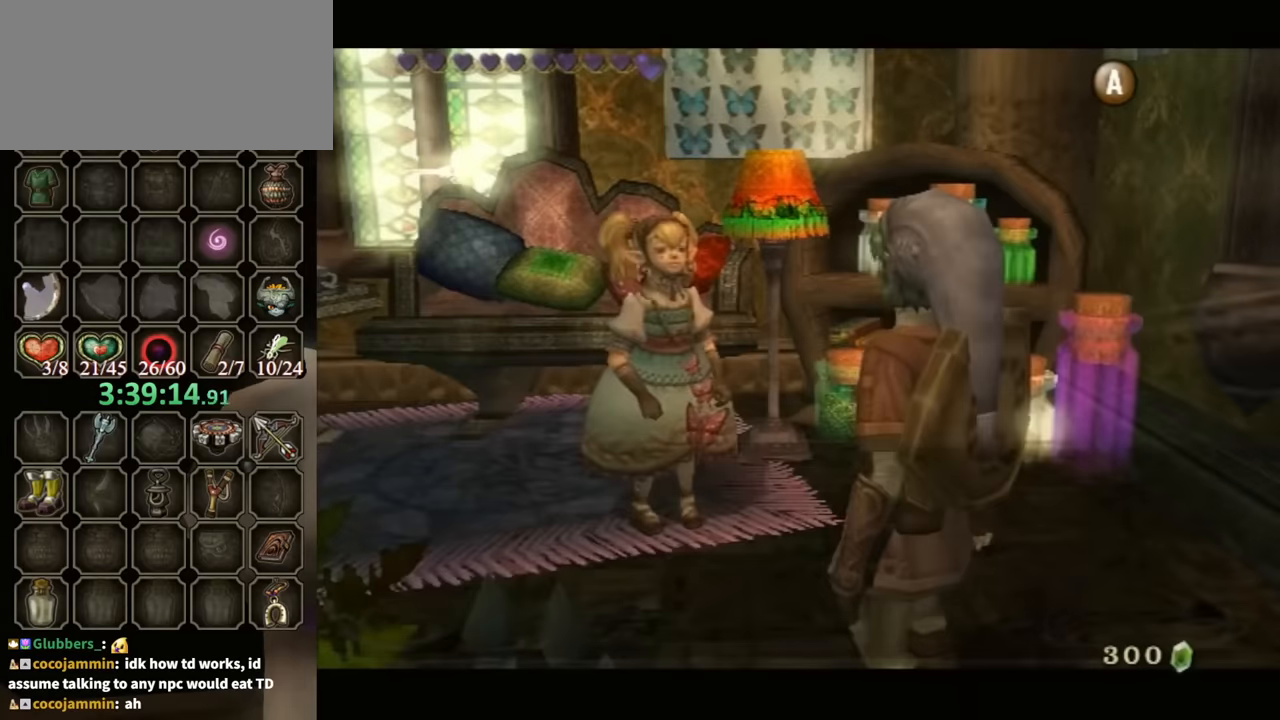
{"buttons": ["B"], "left_stick": "center", "right_stick": "center", "events": []}
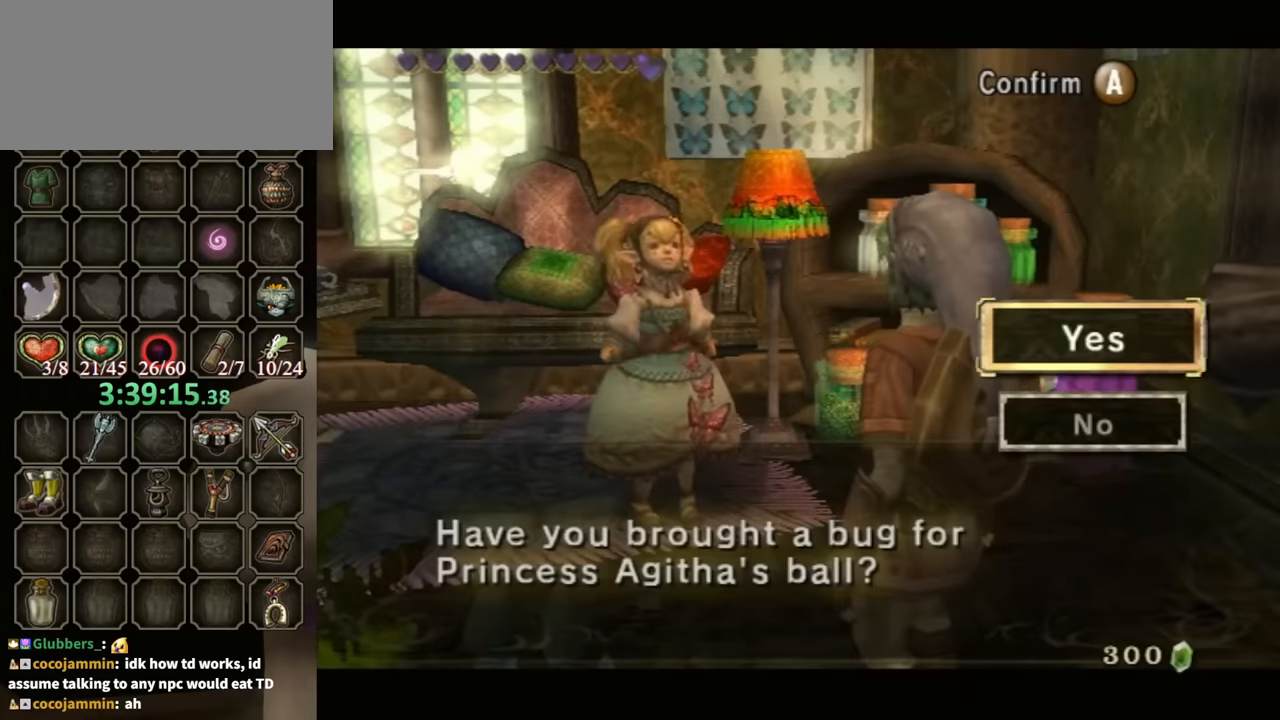
{"buttons": ["A"], "left_stick": "center", "right_stick": "center", "events": [[100, "B", "up"], [200, "A", "down"], [267, "A", "up"], [433, "A", "down"]]}
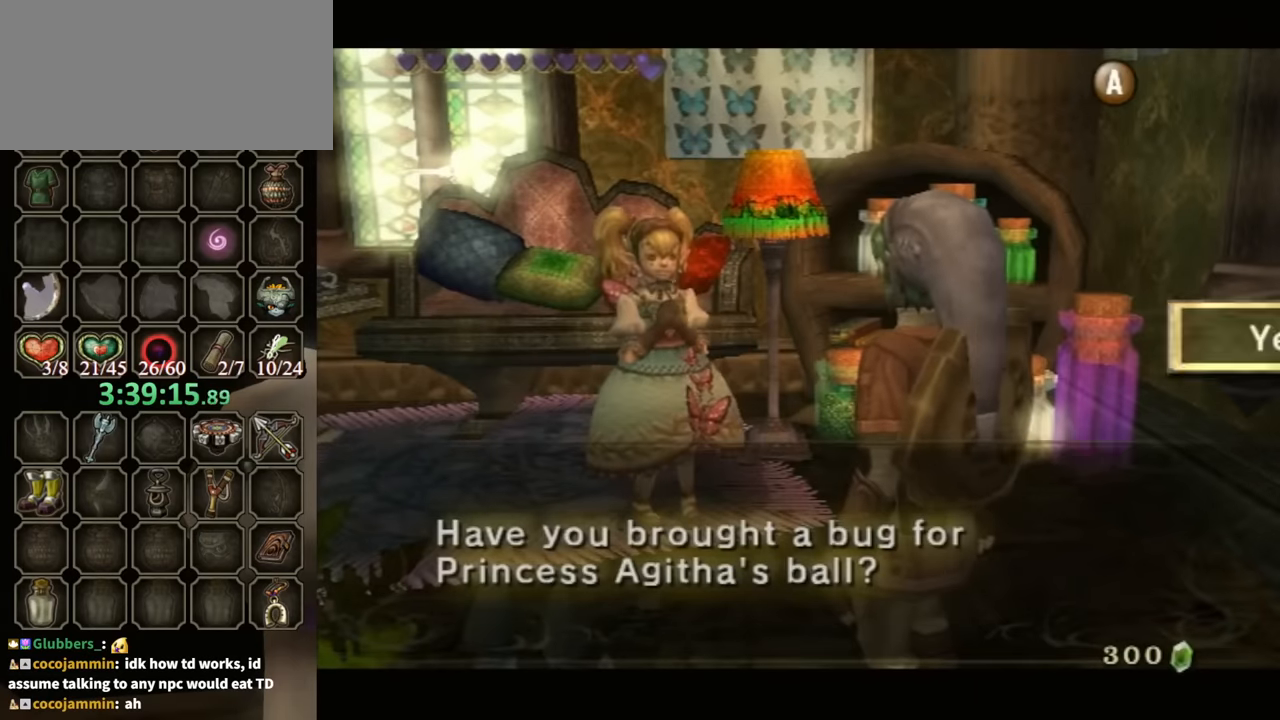
{"buttons": ["B"], "left_stick": "center", "right_stick": "center", "events": [[33, "A", "up"], [100, "A", "down"], [133, "A", "up"], [200, "A", "down"], [233, "A", "up"], [233, "B", "down"]]}
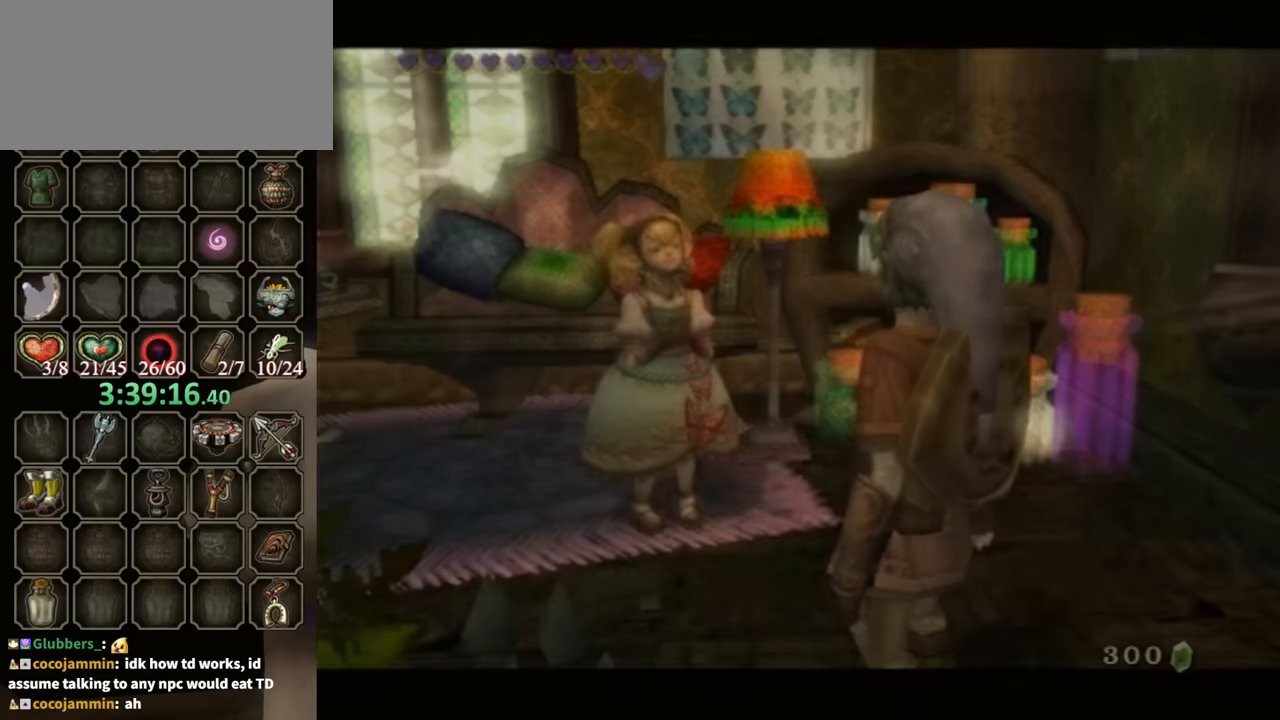
{"buttons": [], "left_stick": "center", "right_stick": "center", "events": [[167, "B", "up"]]}
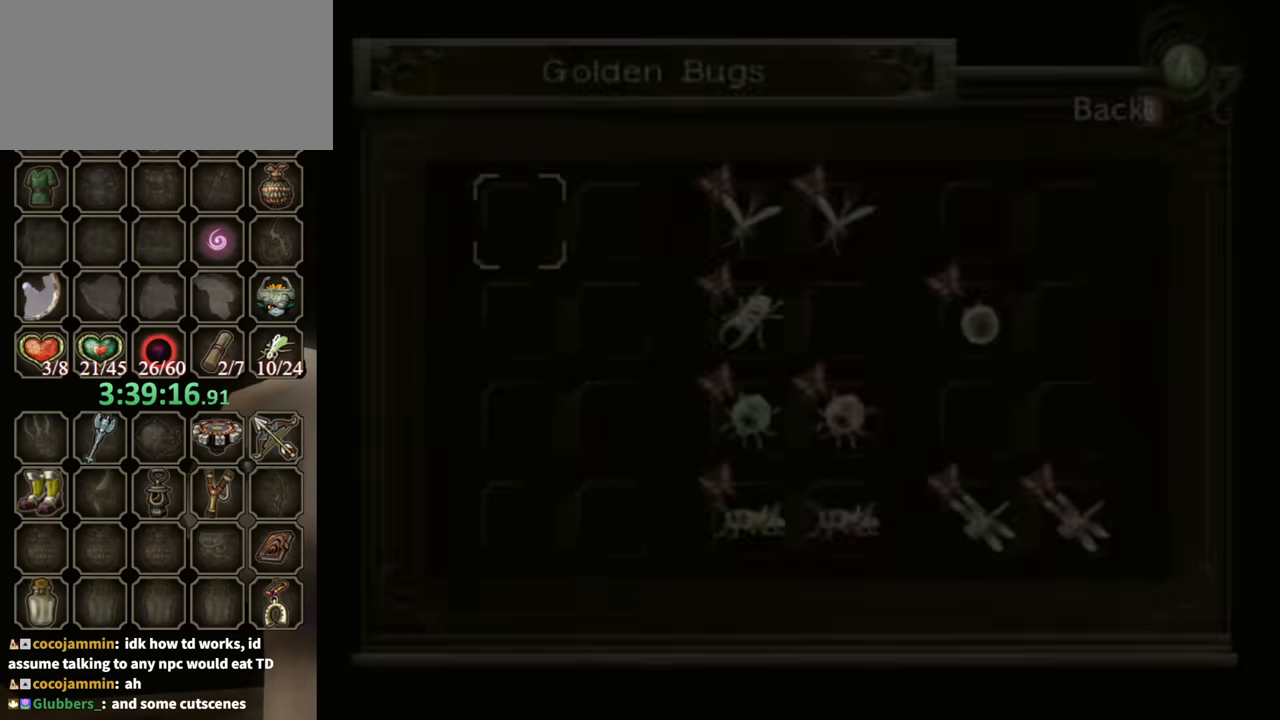
{"buttons": [], "left_stick": "down-right", "right_stick": "center", "events": [[467, "left_stick", "down-right"]]}
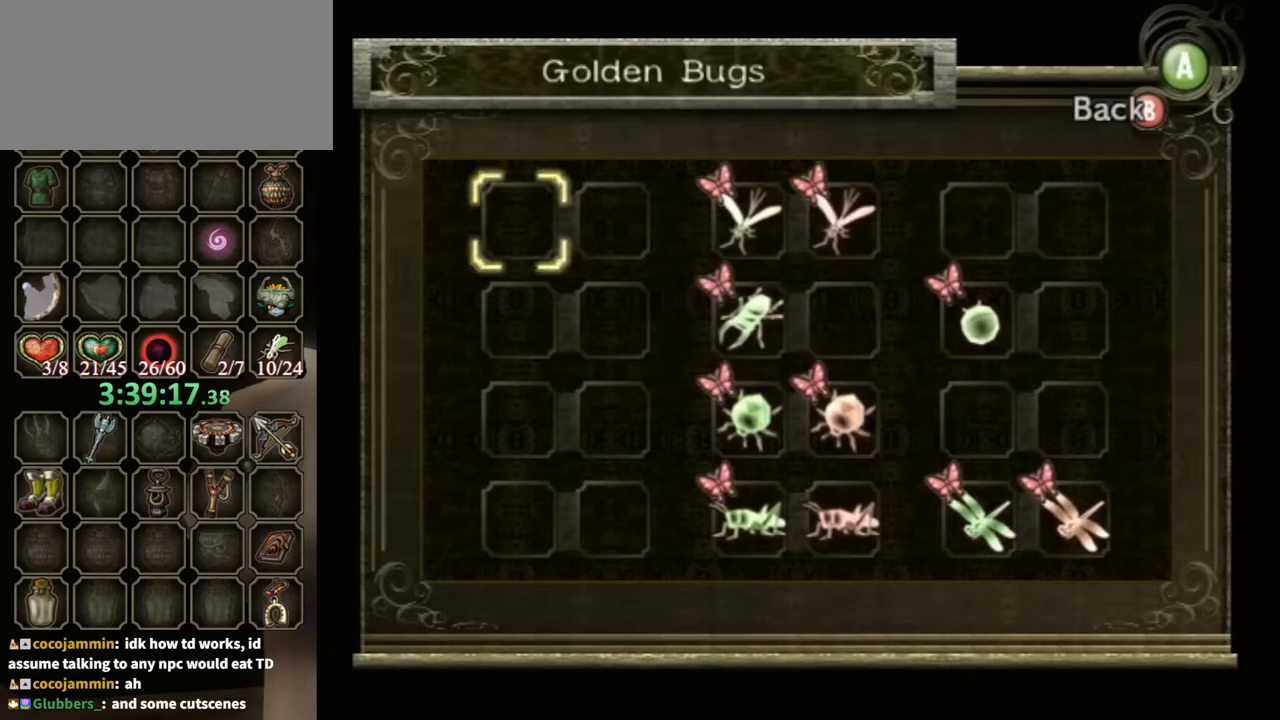
{"buttons": [], "left_stick": "right", "right_stick": "center", "events": [[167, "left_stick", "right"]]}
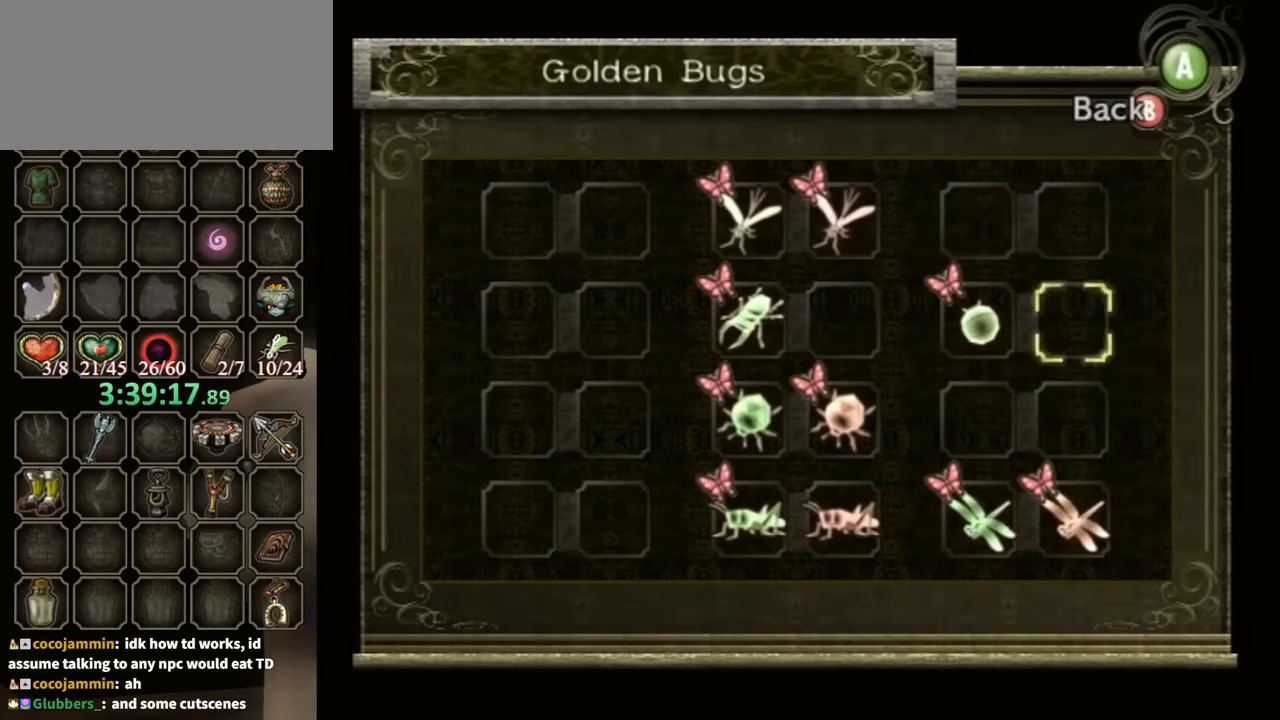
{"buttons": [], "left_stick": "left", "right_stick": "center", "events": [[67, "left_stick", "down"], [200, "left_stick", "center"], [367, "left_stick", "left"]]}
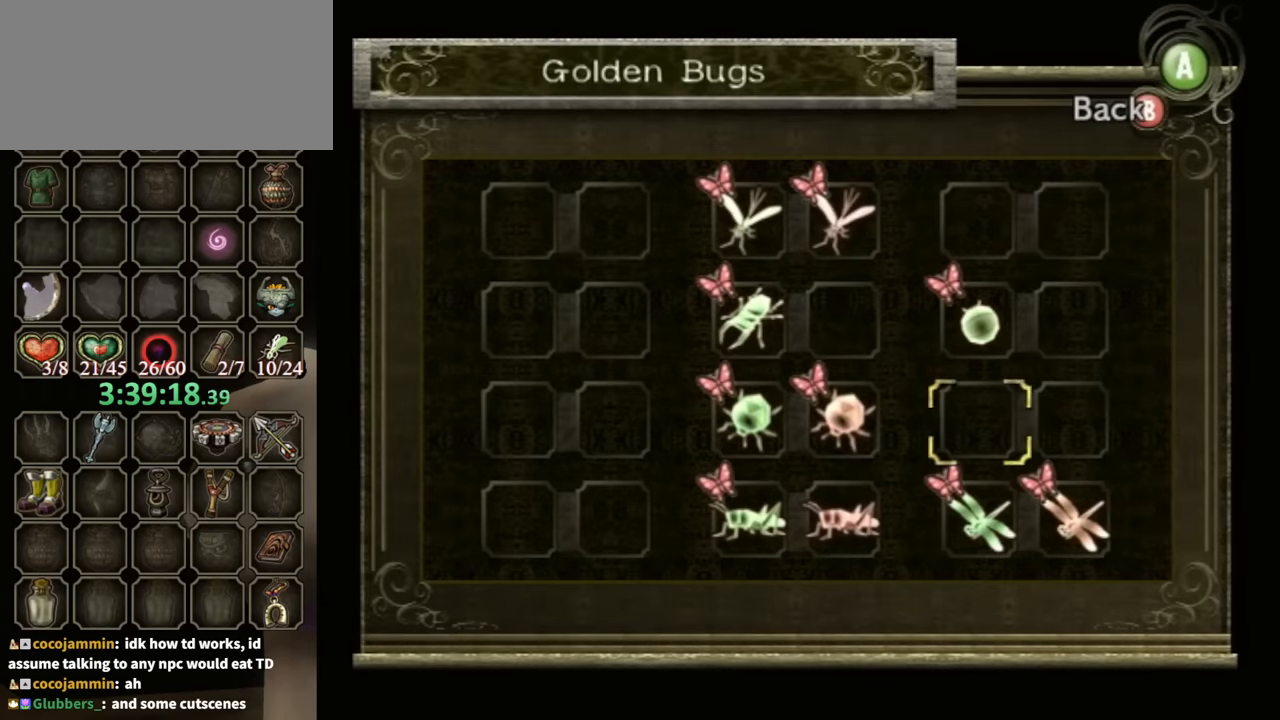
{"buttons": [], "left_stick": "down", "right_stick": "center", "events": [[200, "left_stick", "center"], [367, "left_stick", "down"]]}
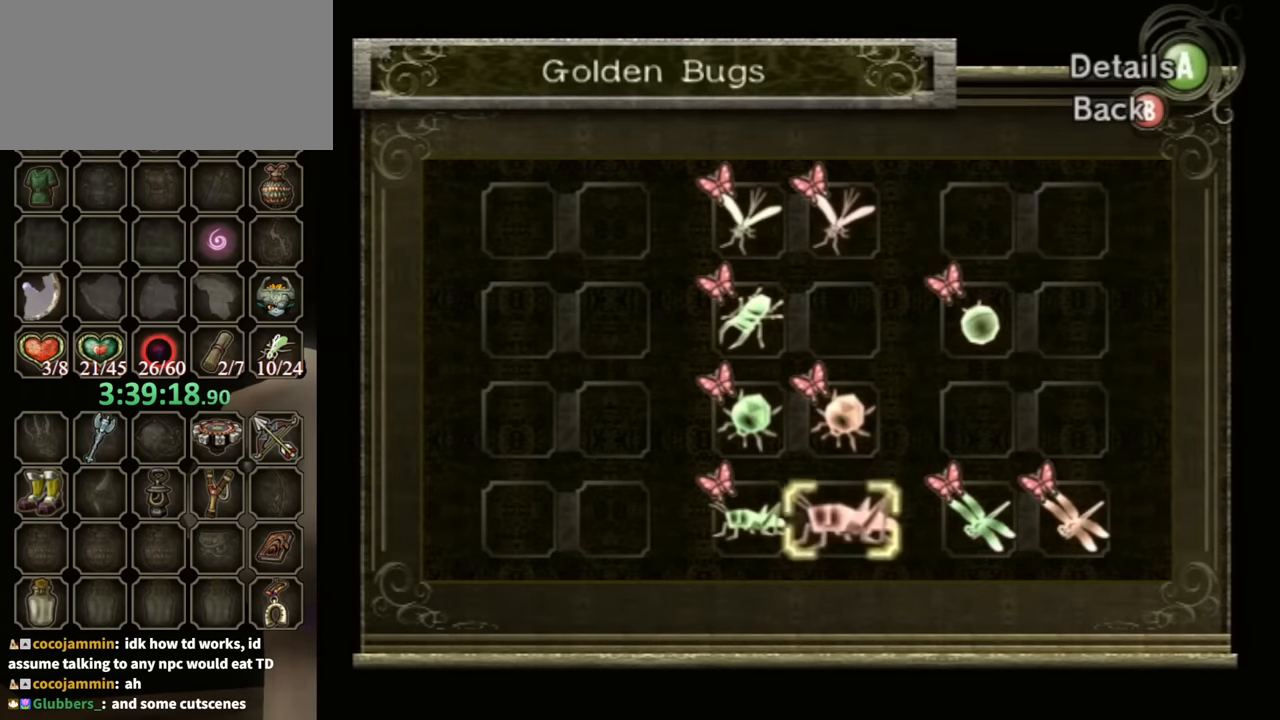
{"buttons": ["A"], "left_stick": "center", "right_stick": "center", "events": [[33, "left_stick", "center"], [100, "A", "down"], [200, "A", "up"], [267, "A", "down"], [333, "A", "up"], [367, "A", "down"], [467, "A", "up"], [500, "A", "down"]]}
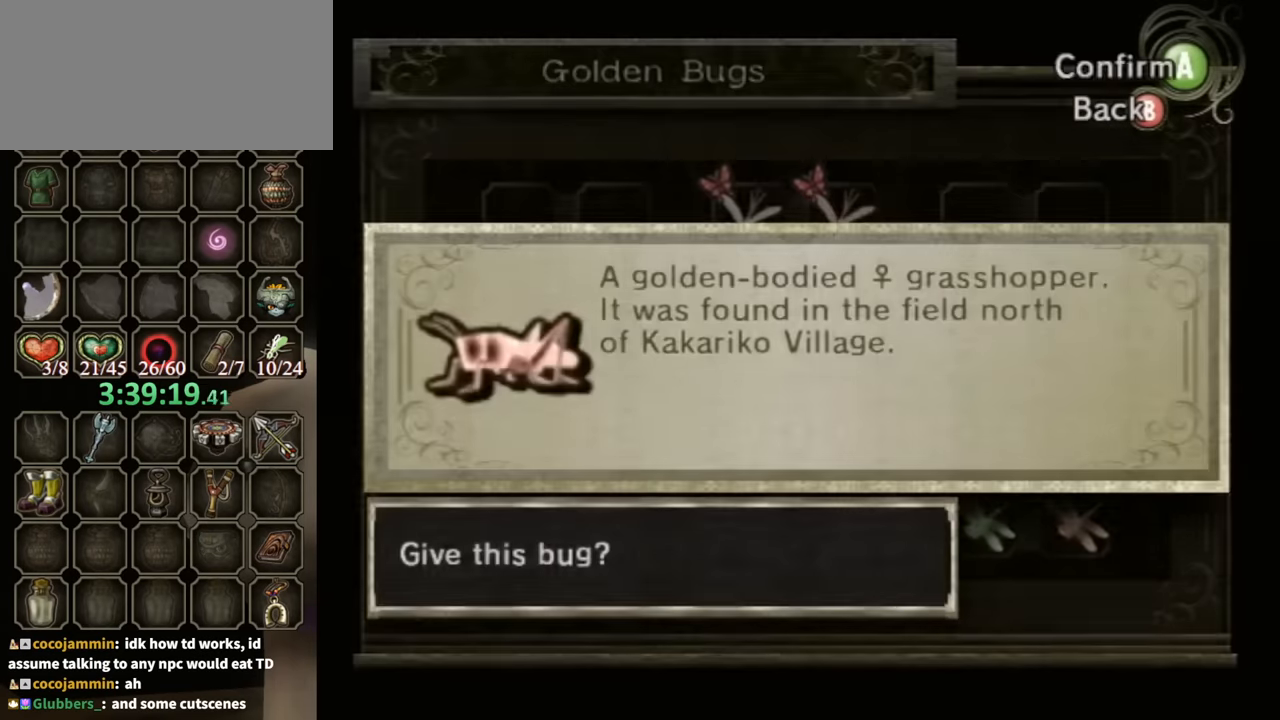
{"buttons": [], "left_stick": "center", "right_stick": "center", "events": [[67, "A", "up"], [133, "A", "down"], [233, "A", "up"], [300, "A", "down"], [333, "A", "up"], [433, "A", "down"], [467, "A", "up"]]}
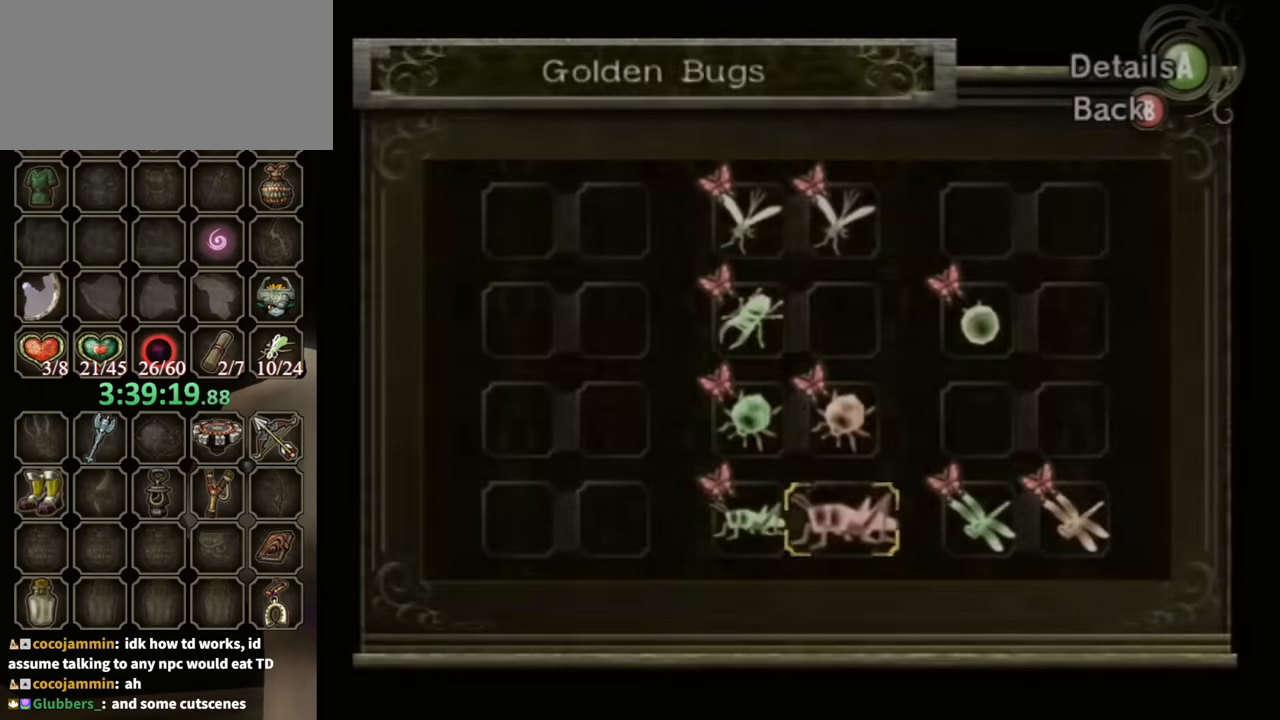
{"buttons": ["B"], "left_stick": "center", "right_stick": "center", "events": [[100, "B", "down"]]}
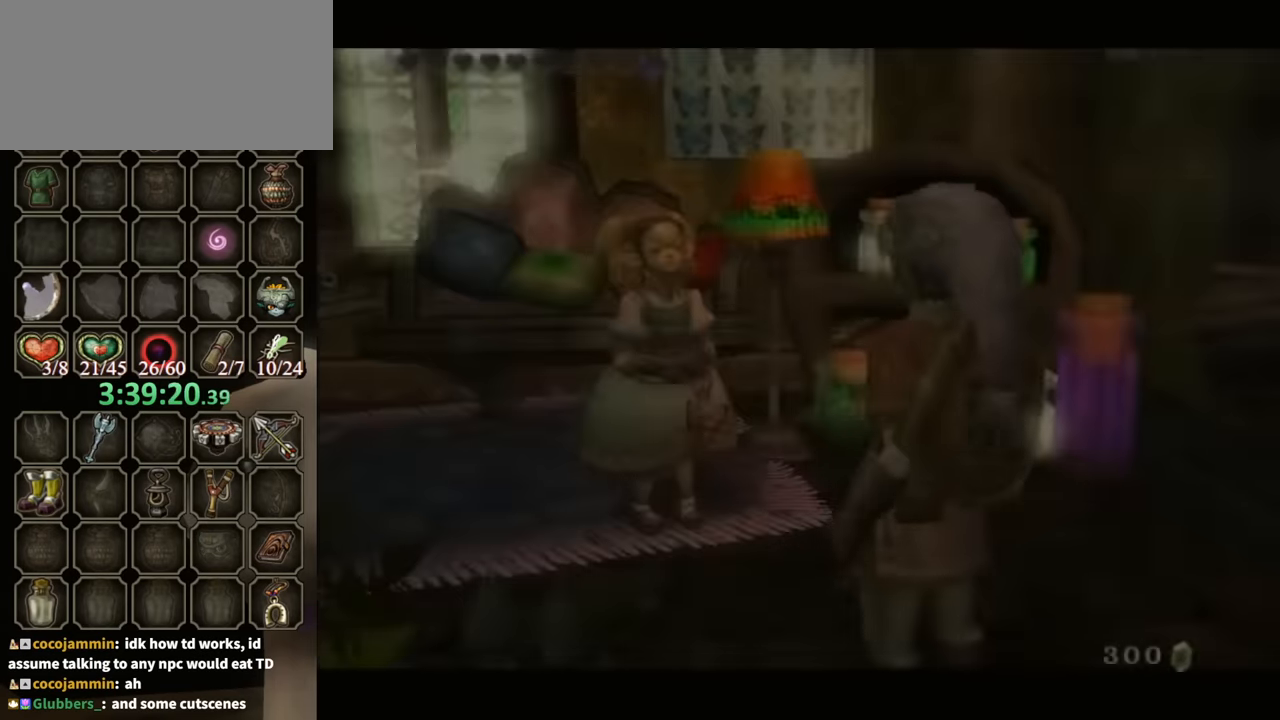
{"buttons": ["B"], "left_stick": "center", "right_stick": "center", "events": []}